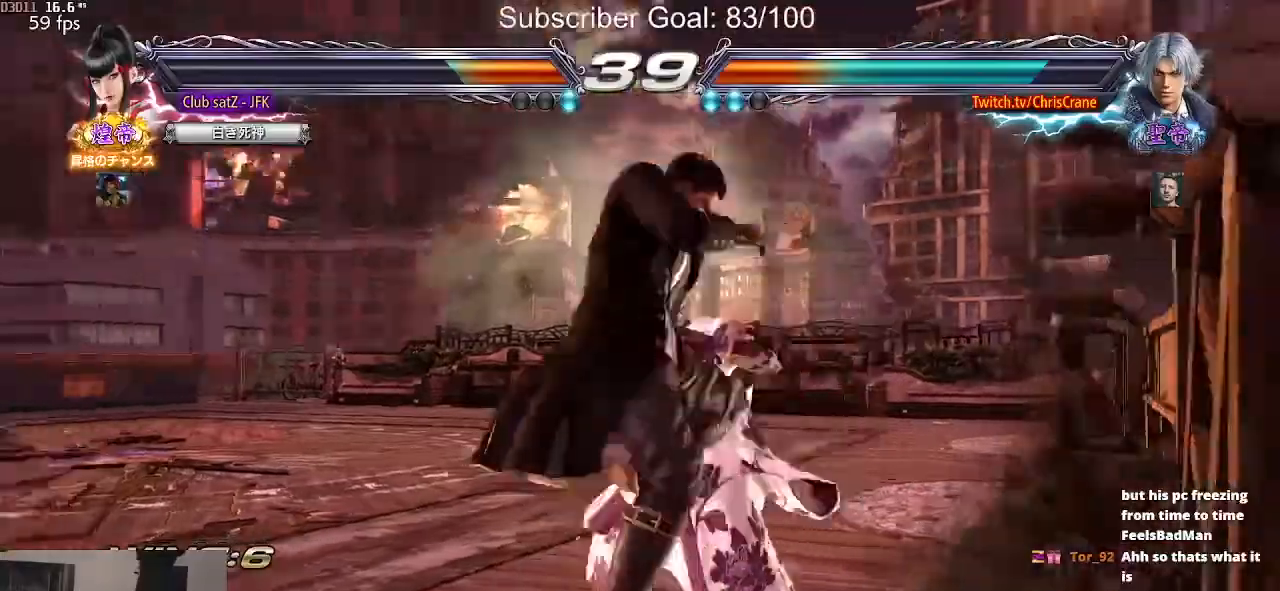
Gameplay with a controller (arcade stick); each line is a JSON object with the inputs held at the frame after it. "events" lists button and stick changes between this image and that frame as [ms after this image, input, new state], when the widget could be followed in between. Not read: L3 R3.
{"buttons": [], "left_stick": "left", "events": [[67, "SQUARE", "up"], [67, "TRIANGLE", "up"], [317, "R1", "down"], [333, "R1", "up"], [500, "left_stick", "left"]]}
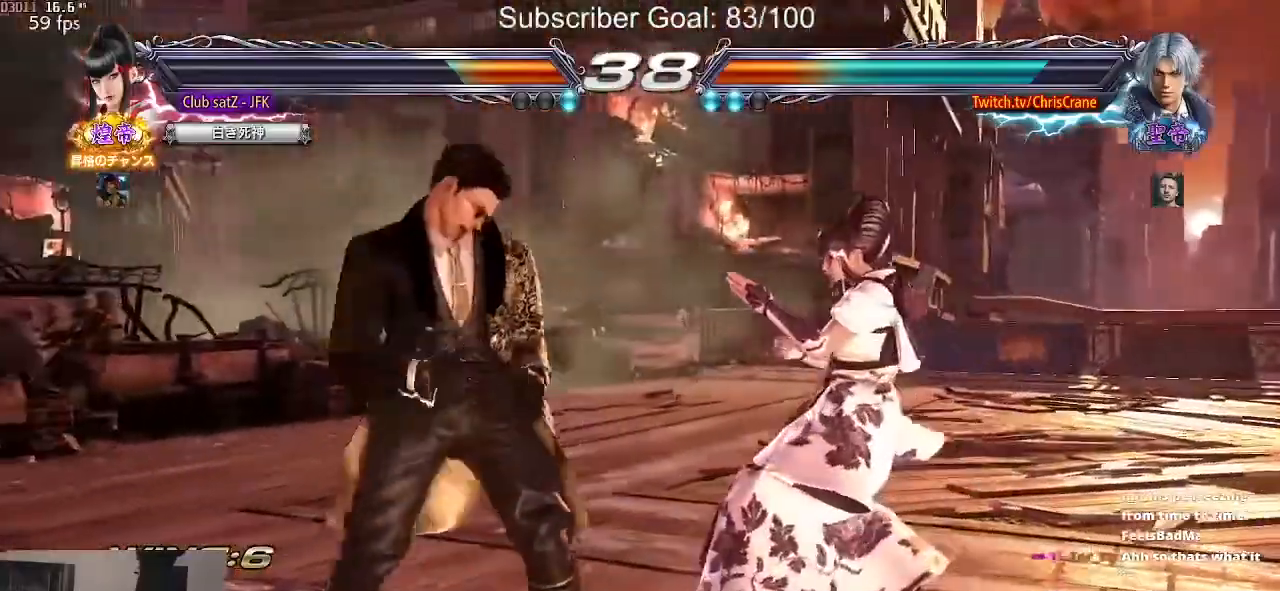
{"buttons": [], "left_stick": "left", "events": [[117, "CROSS", "down"], [217, "CROSS", "up"], [283, "TRIANGLE", "down"], [367, "TRIANGLE", "up"]]}
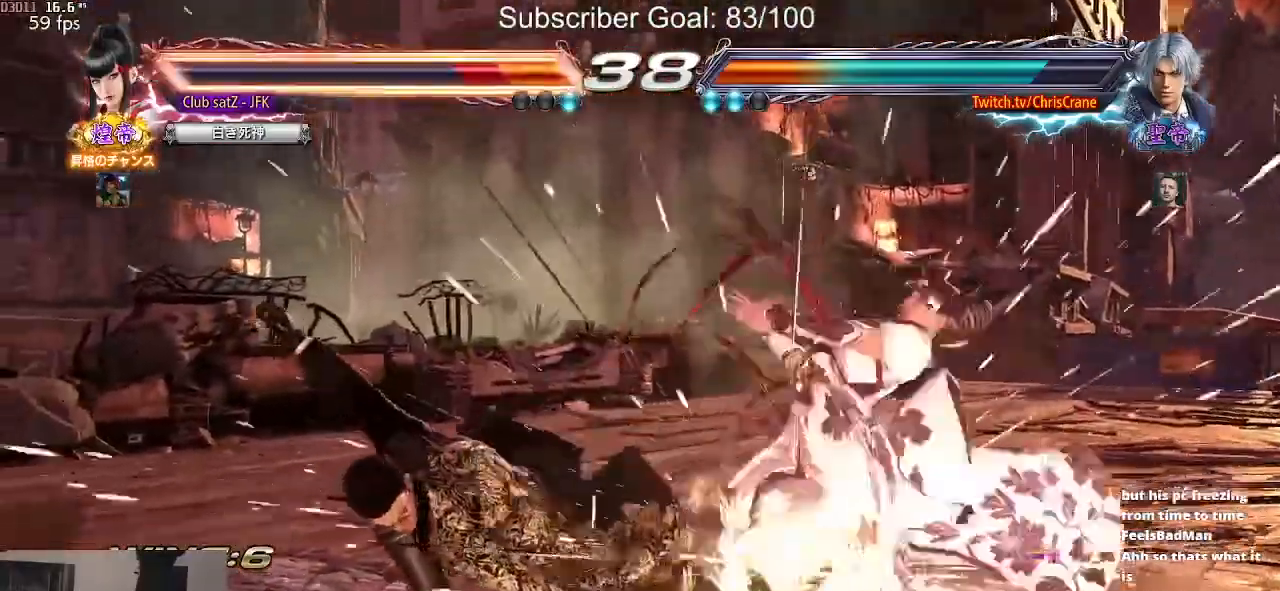
{"buttons": [], "left_stick": "center", "events": [[33, "TRIANGLE", "down"], [67, "TRIANGLE", "up"], [200, "TRIANGLE", "down"], [217, "TRIANGLE", "up"], [250, "left_stick", "center"]]}
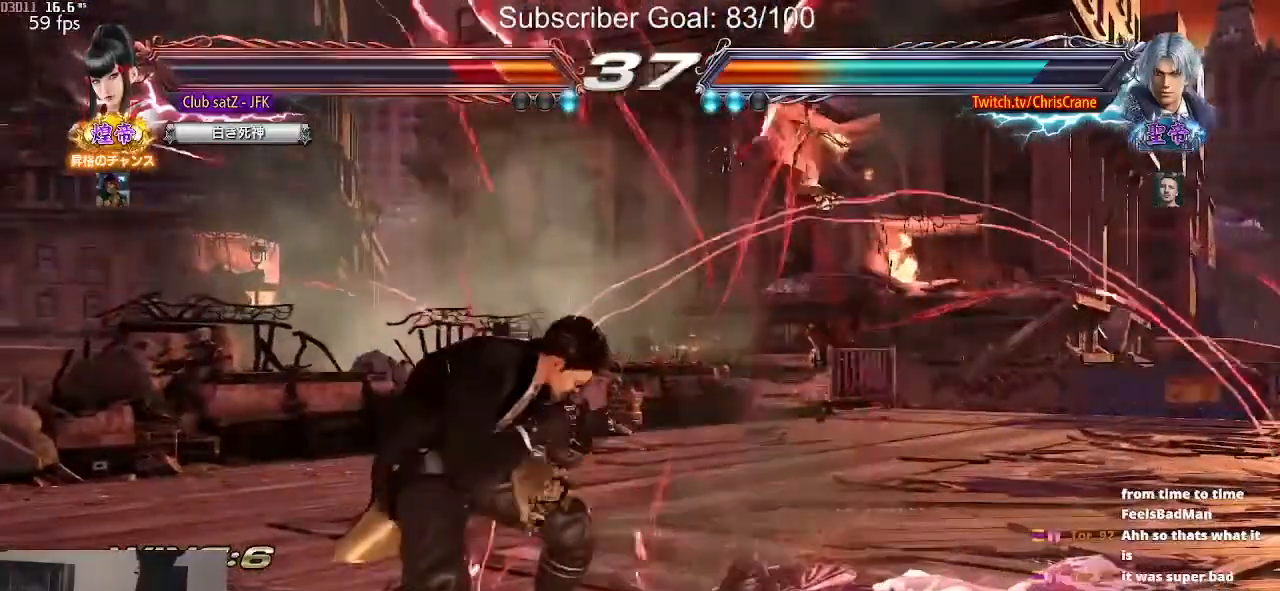
{"buttons": [], "left_stick": "center", "events": []}
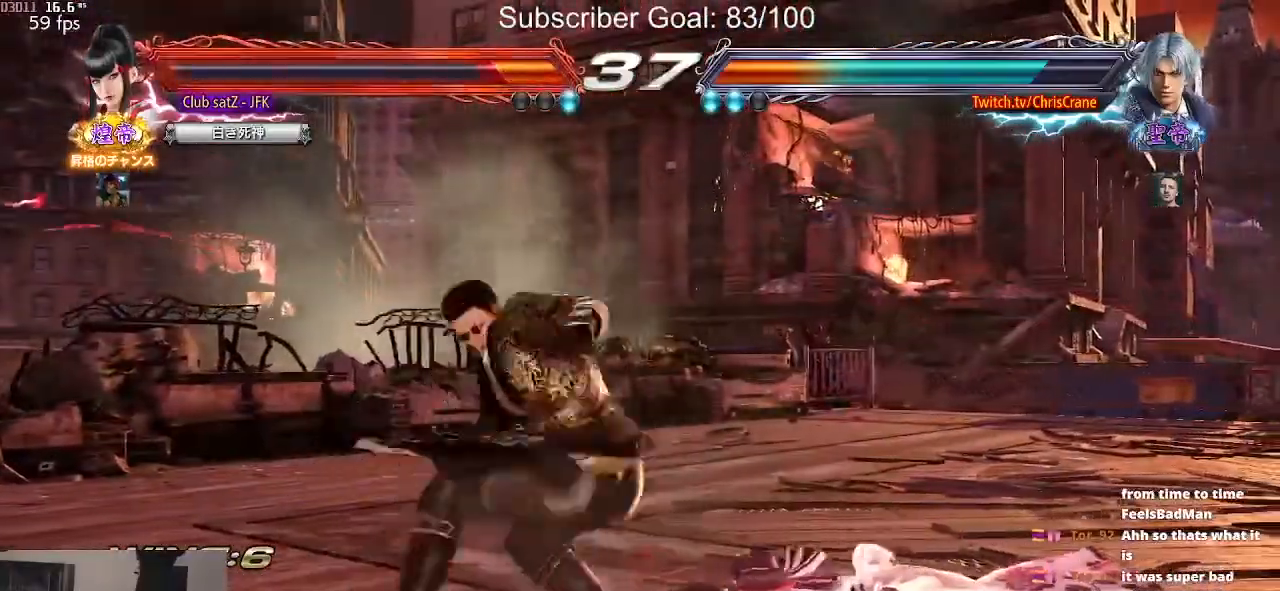
{"buttons": [], "left_stick": "right", "events": [[267, "left_stick", "right"]]}
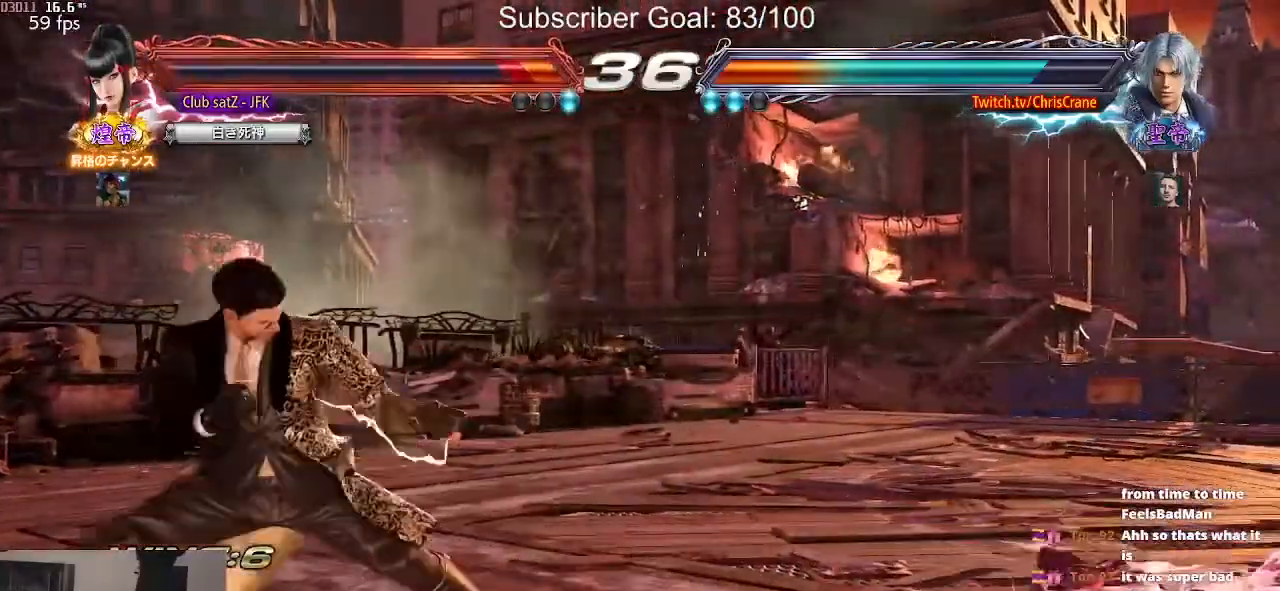
{"buttons": [], "left_stick": "center", "events": [[383, "left_stick", "center"]]}
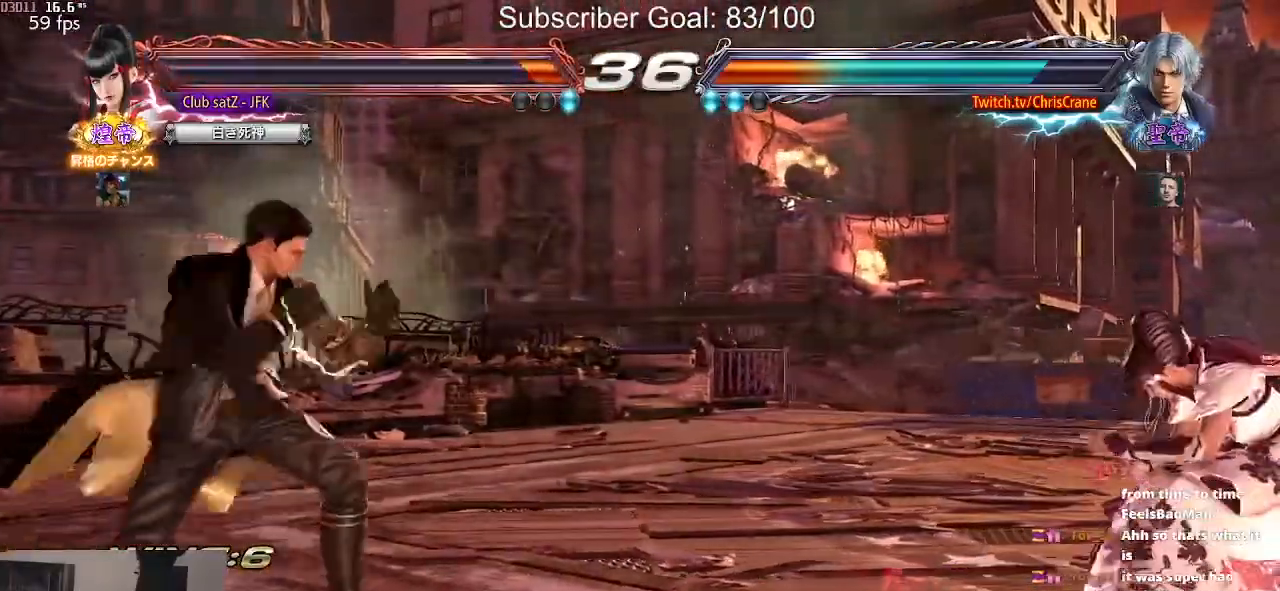
{"buttons": [], "left_stick": "right", "events": [[150, "left_stick", "right"], [250, "left_stick", "center"], [317, "left_stick", "right"]]}
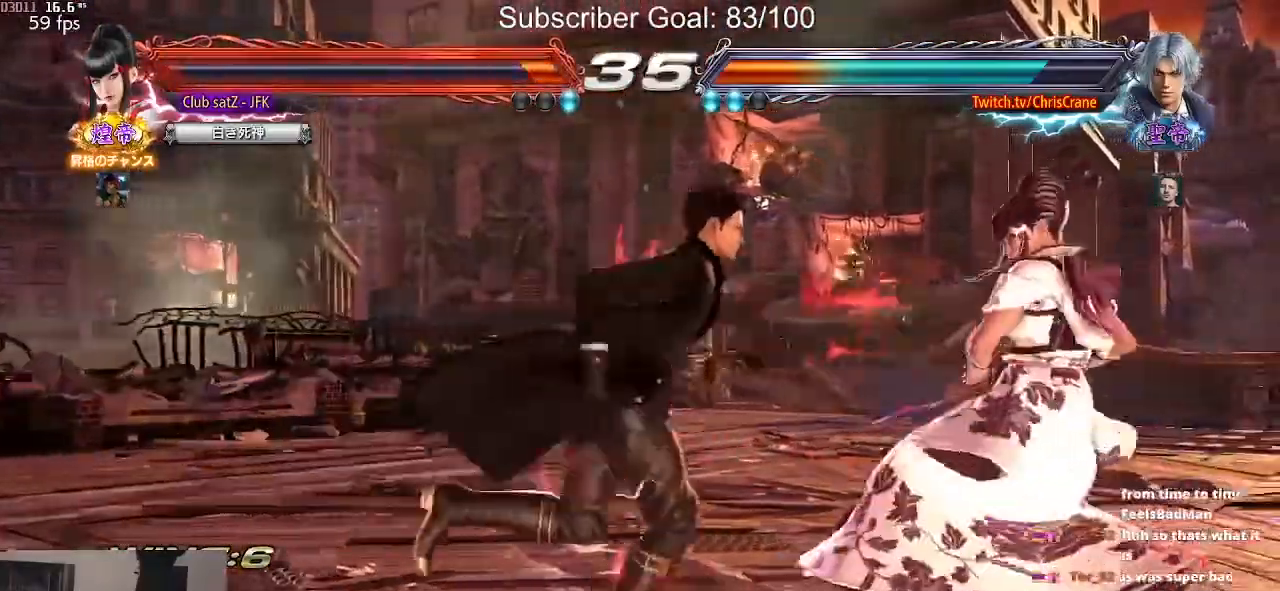
{"buttons": ["SQUARE", "TRIANGLE"], "left_stick": "right", "events": [[133, "left_stick", "center"], [183, "left_stick", "right"], [433, "SQUARE", "down"], [433, "TRIANGLE", "down"]]}
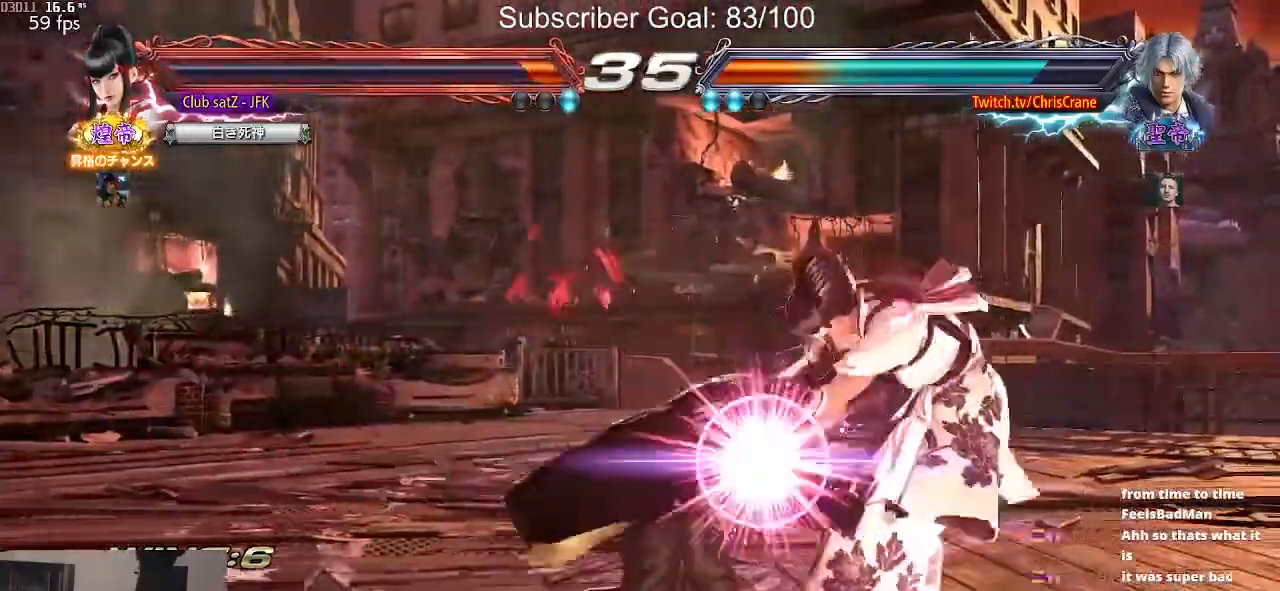
{"buttons": [], "left_stick": "left", "events": [[17, "TRIANGLE", "up"], [33, "SQUARE", "up"], [117, "left_stick", "center"], [150, "TRIANGLE", "down"], [167, "left_stick", "left"], [250, "SQUARE", "down"], [250, "TRIANGLE", "up"], [317, "SQUARE", "up"], [383, "TRIANGLE", "down"], [450, "TRIANGLE", "up"]]}
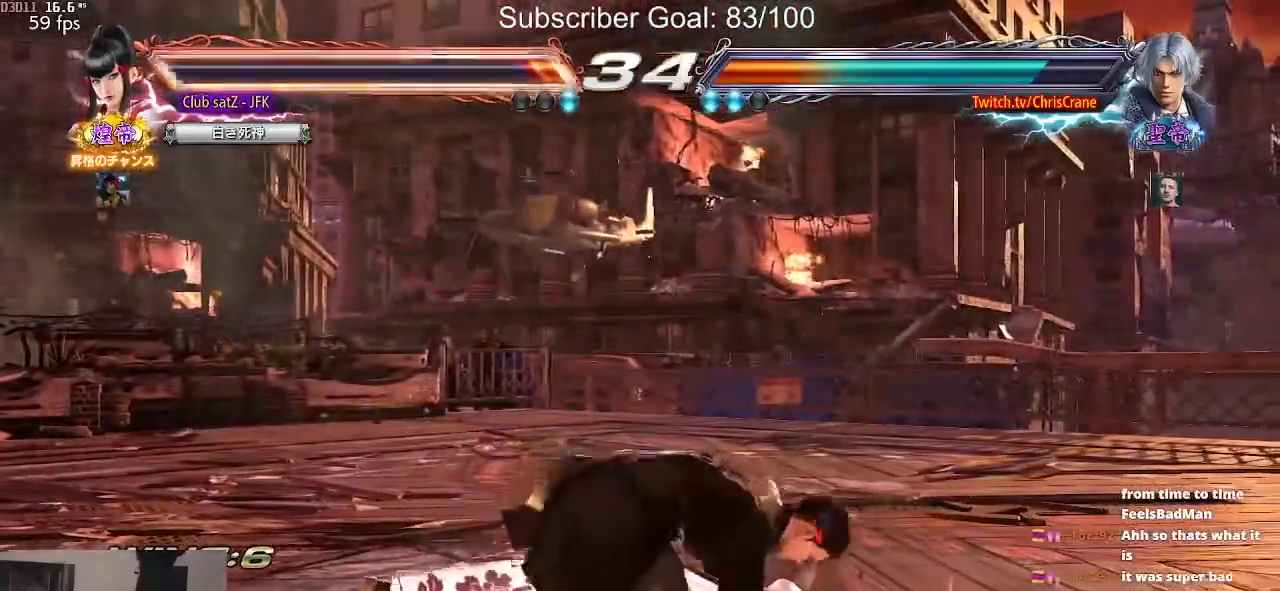
{"buttons": [], "left_stick": "left", "events": [[33, "SQUARE", "down"], [83, "SQUARE", "up"], [150, "SQUARE", "down"], [233, "SQUARE", "up"], [283, "SQUARE", "down"], [333, "SQUARE", "up"], [400, "SQUARE", "down"], [450, "SQUARE", "up"]]}
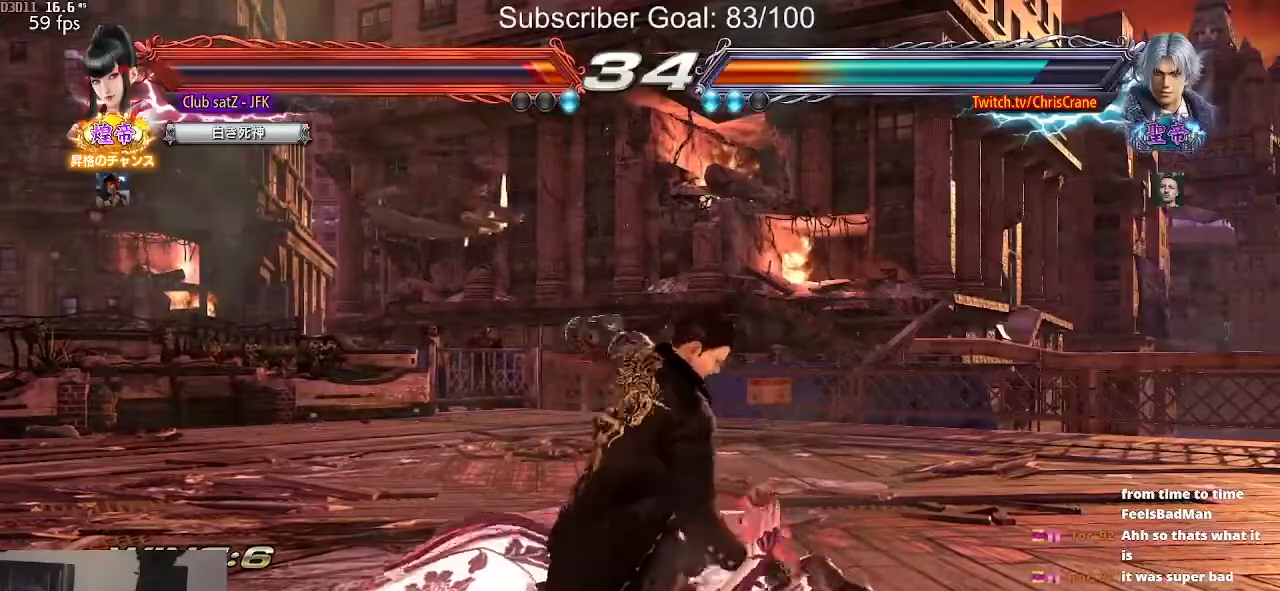
{"buttons": [], "left_stick": "center"}
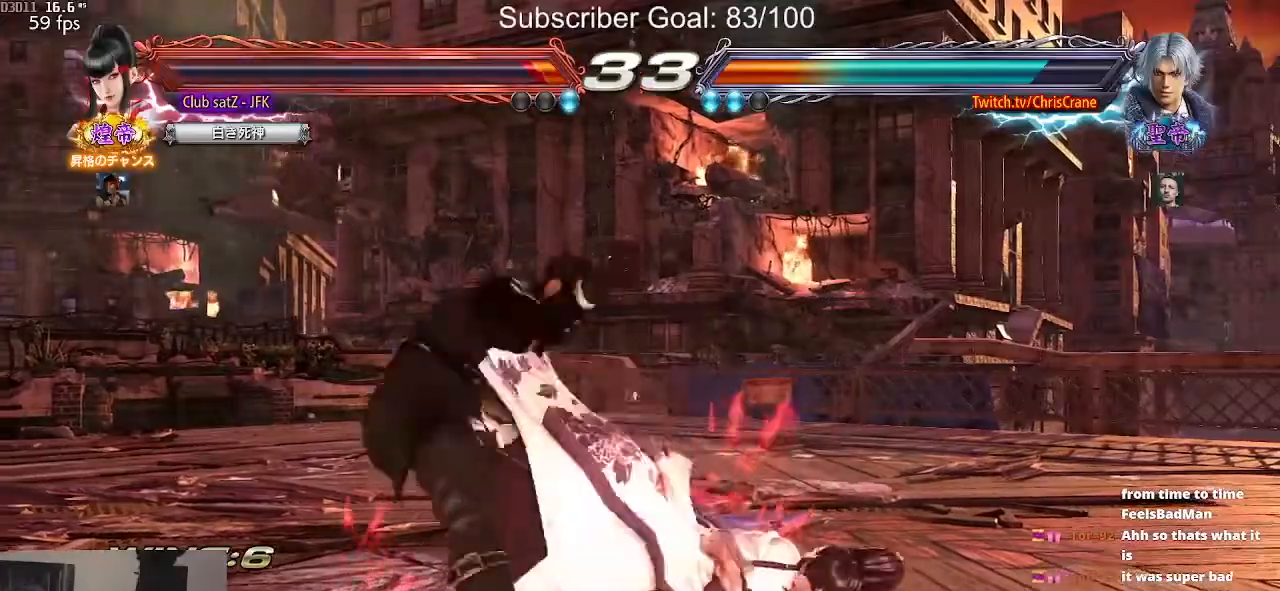
{"buttons": [], "left_stick": "center", "events": [[83, "TRIANGLE", "down"], [250, "TRIANGLE", "up"]]}
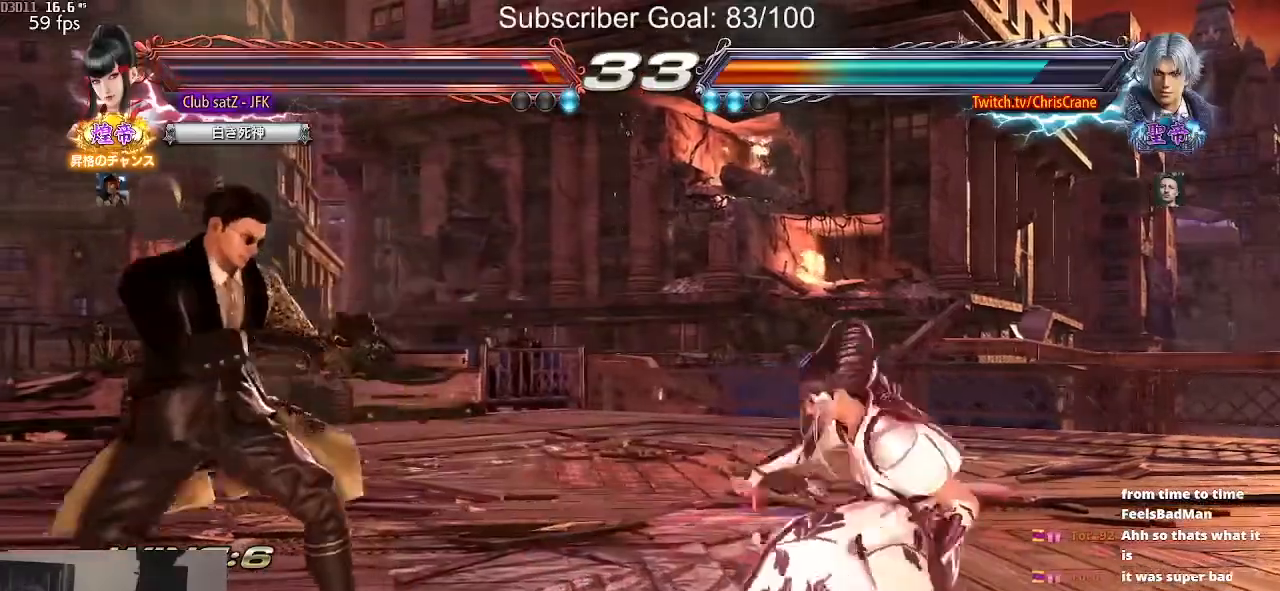
{"buttons": [], "left_stick": "down", "events": [[83, "left_stick", "right"], [167, "left_stick", "center"], [250, "left_stick", "right"], [433, "left_stick", "center"], [483, "left_stick", "down"]]}
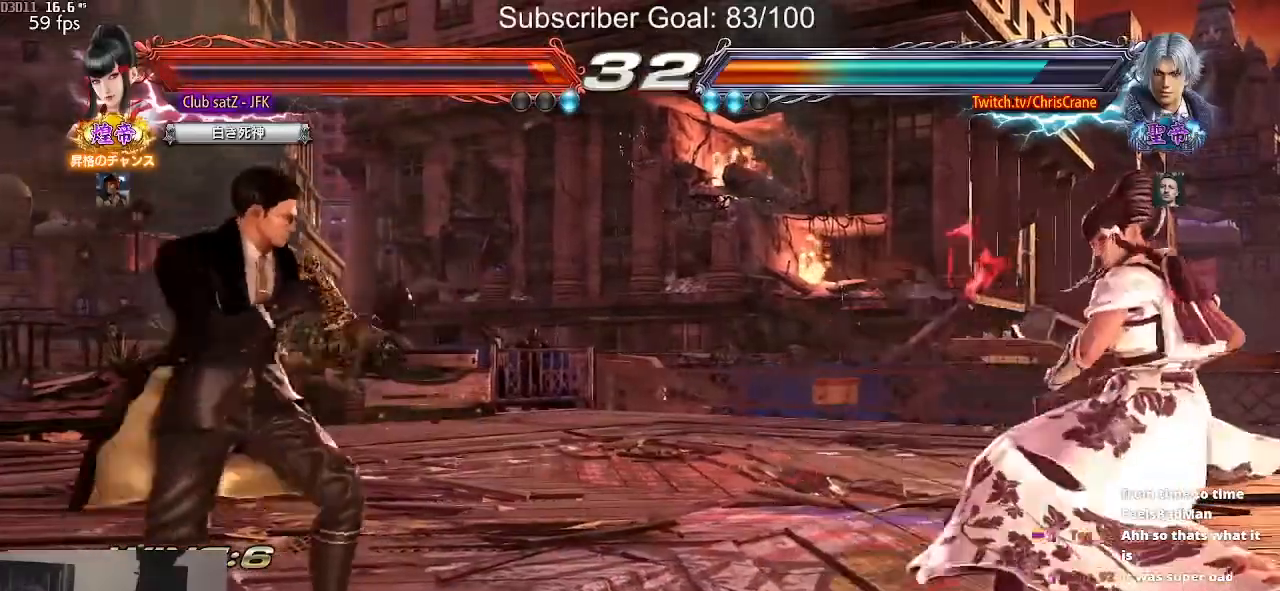
{"buttons": [], "left_stick": "left", "events": [[33, "left_stick", "center"], [283, "left_stick", "left"], [317, "CROSS", "down"], [383, "CROSS", "up"], [450, "TRIANGLE", "down"], [500, "TRIANGLE", "up"]]}
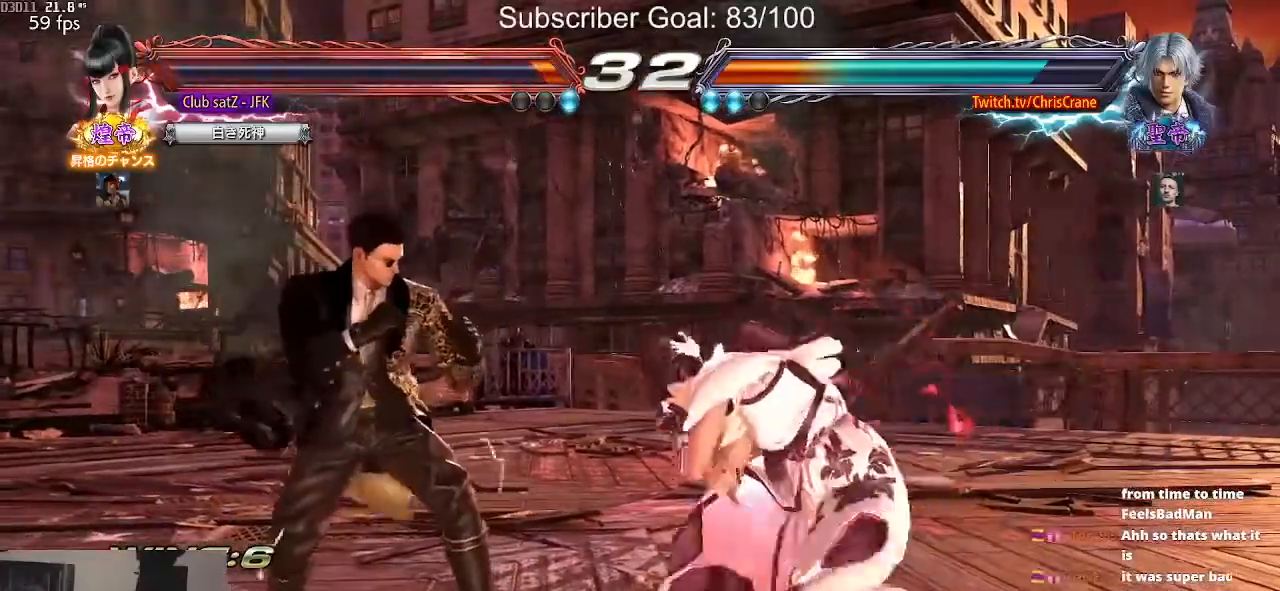
{"buttons": ["TRIANGLE"], "left_stick": "center", "events": [[83, "TRIANGLE", "down"], [133, "TRIANGLE", "up"], [217, "TRIANGLE", "down"], [267, "TRIANGLE", "up"], [350, "TRIANGLE", "down"], [417, "TRIANGLE", "up"], [450, "left_stick", "center"], [483, "TRIANGLE", "down"]]}
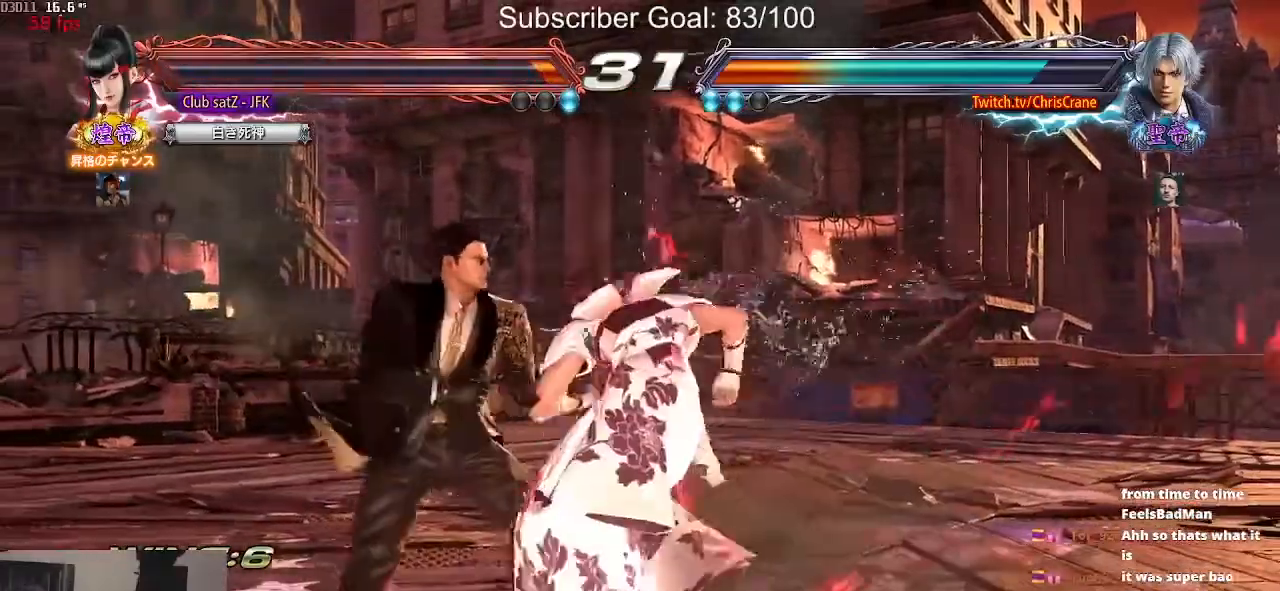
{"buttons": [], "left_stick": "right", "events": [[117, "TRIANGLE", "up"], [183, "left_stick", "right"]]}
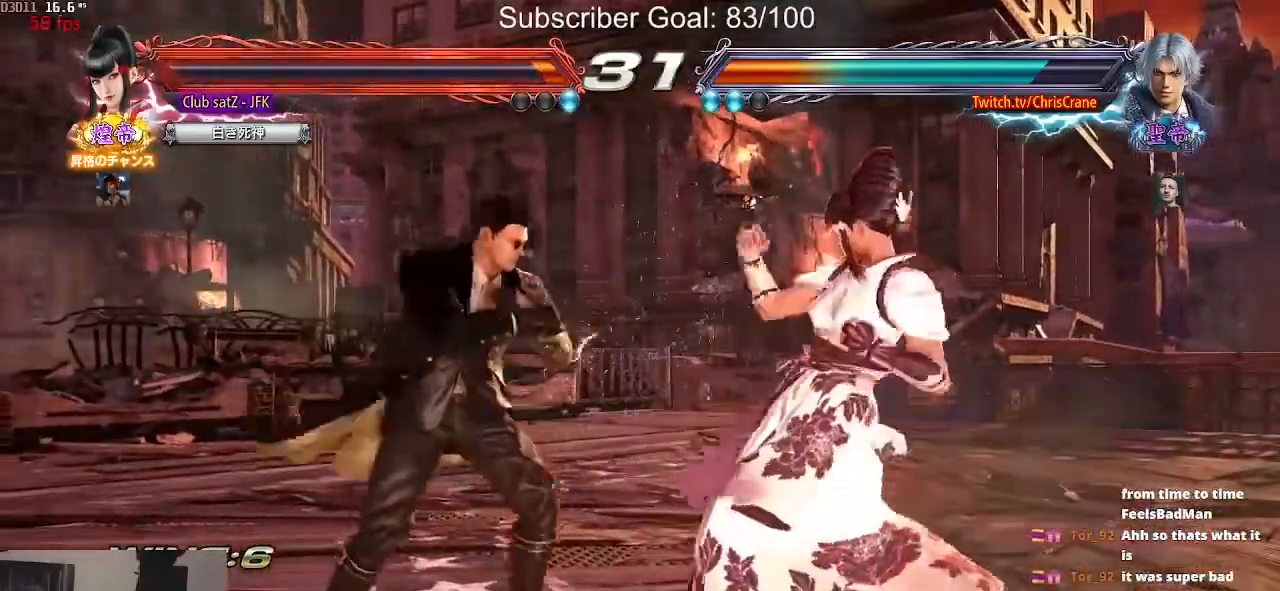
{"buttons": [], "left_stick": "right", "events": []}
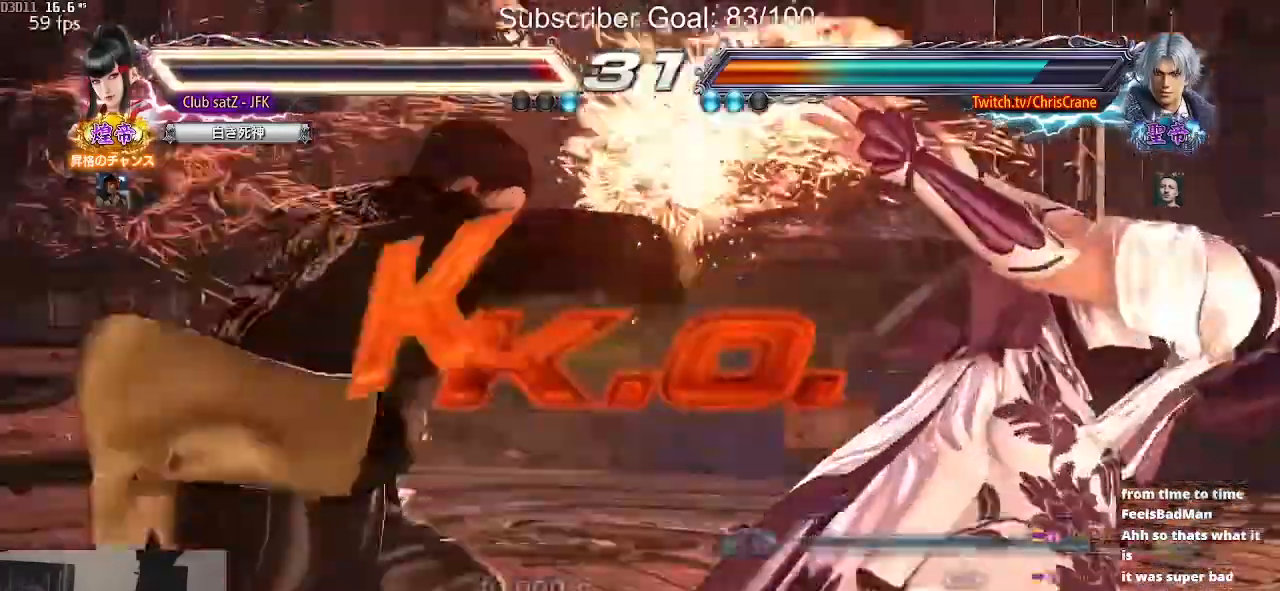
{"buttons": [], "left_stick": "right", "events": []}
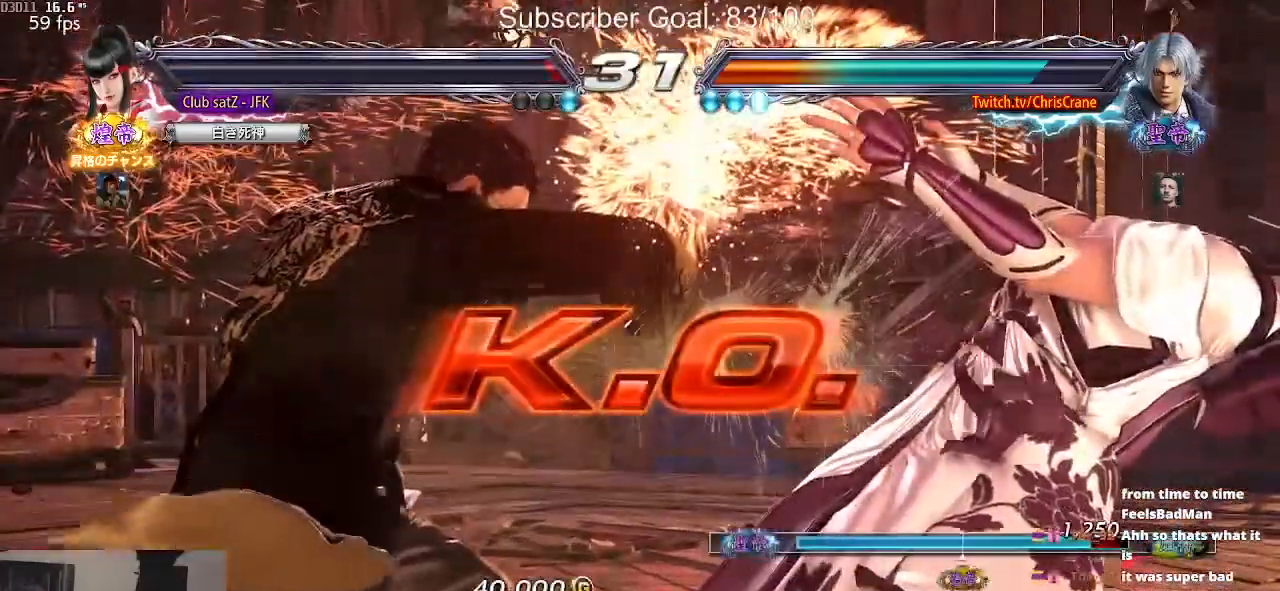
{"buttons": [], "left_stick": "center", "events": [[33, "left_stick", "center"]]}
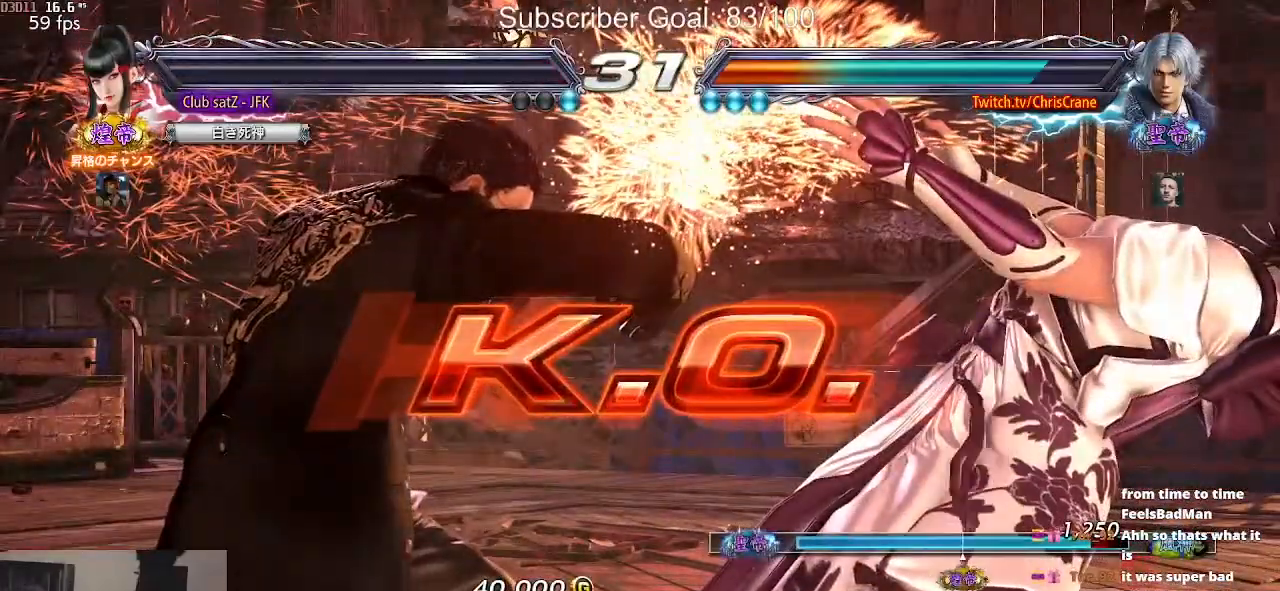
{"buttons": [], "left_stick": "center", "events": []}
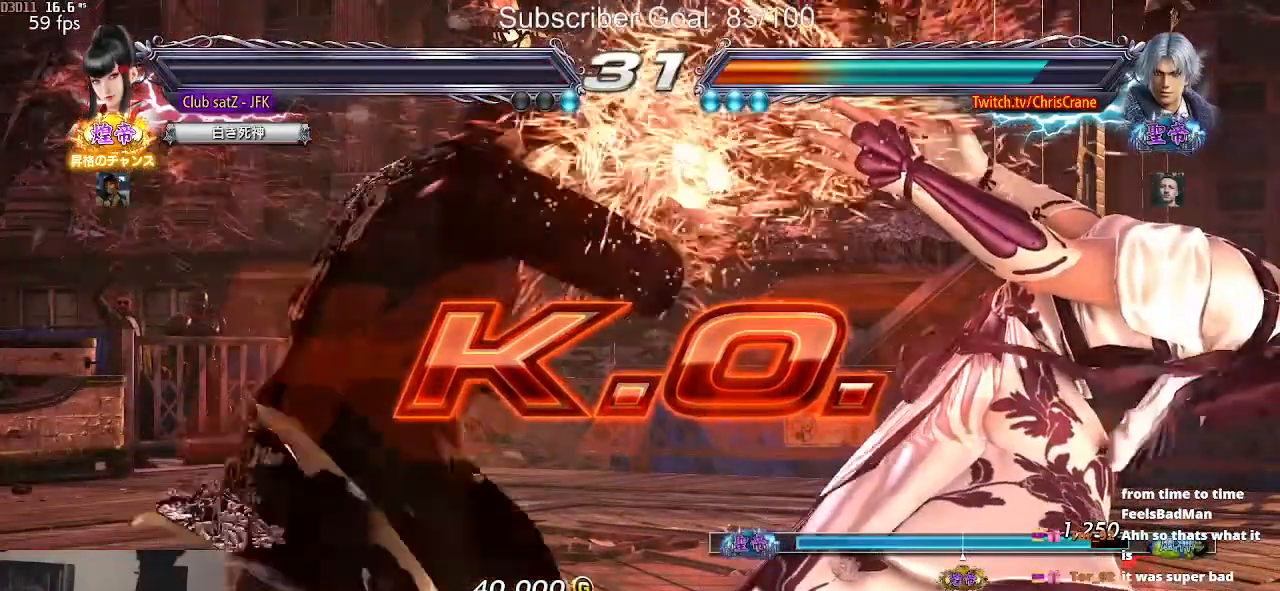
{"buttons": [], "left_stick": "center", "events": []}
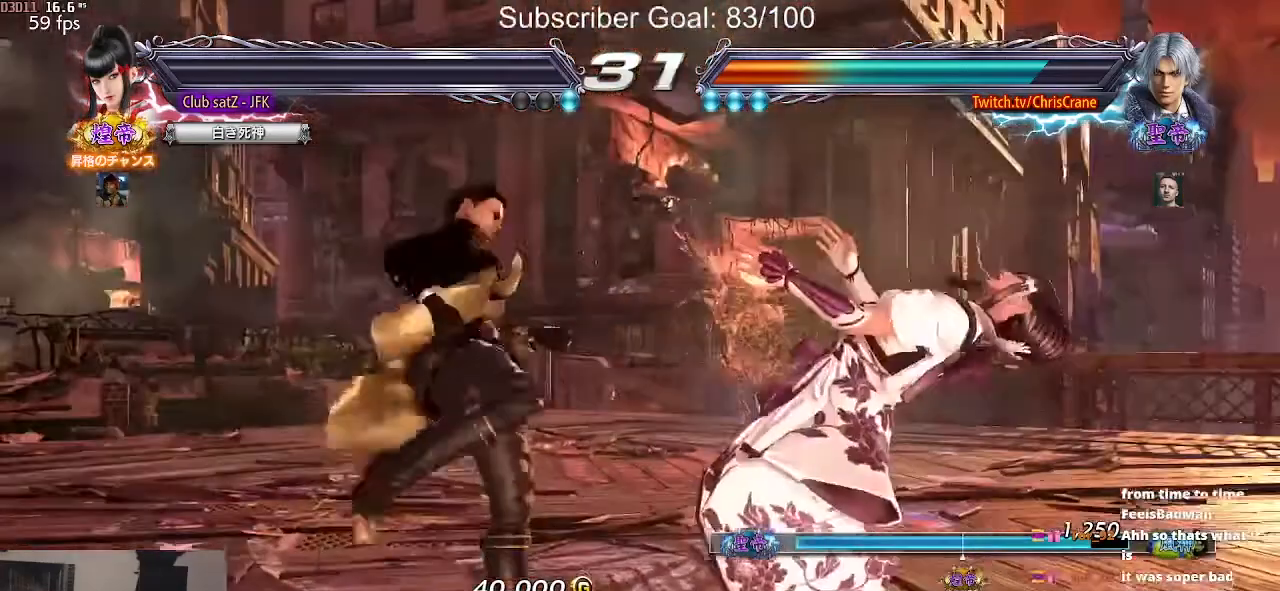
{"buttons": [], "left_stick": "center", "events": []}
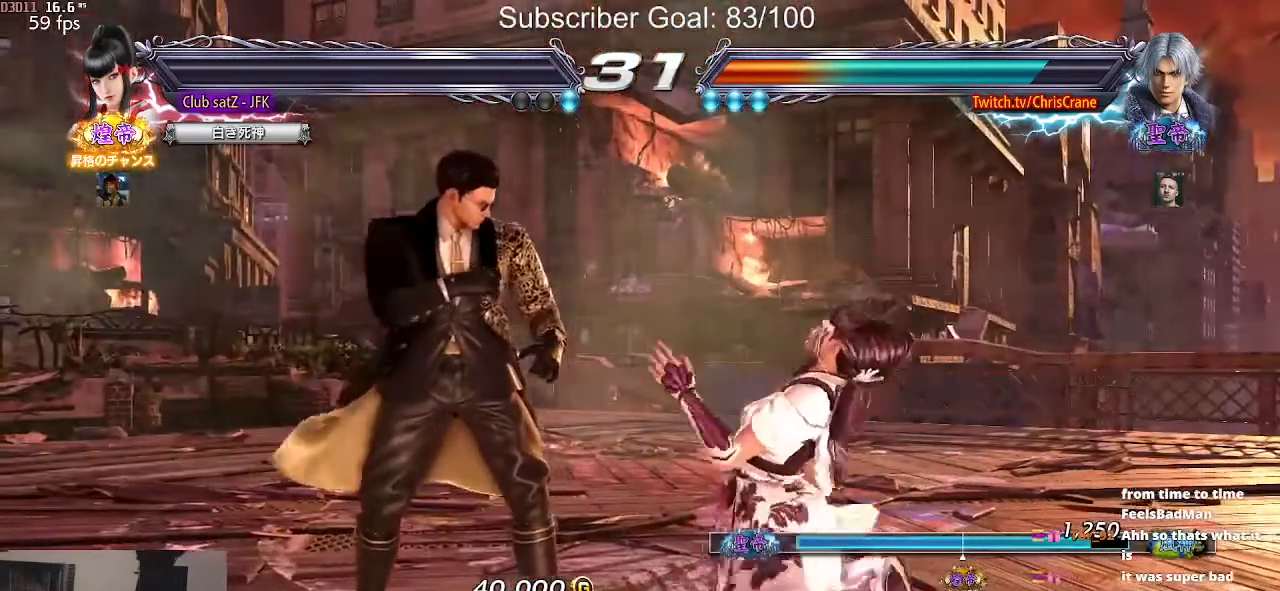
{"buttons": [], "left_stick": "center", "events": []}
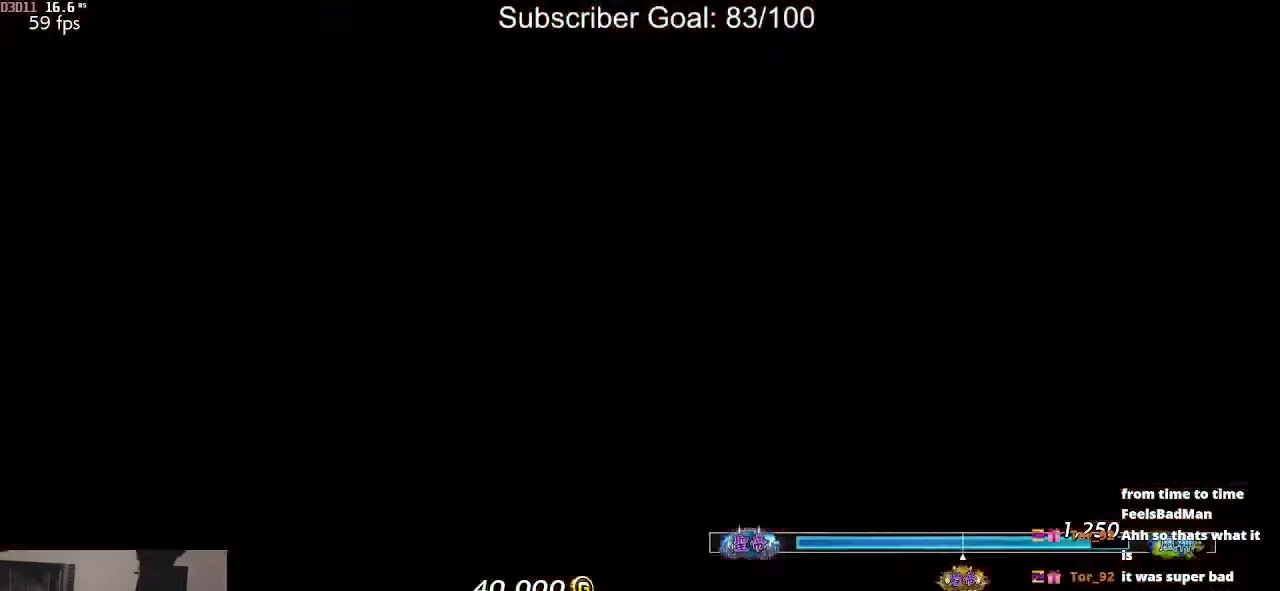
{"buttons": [], "left_stick": "center", "events": []}
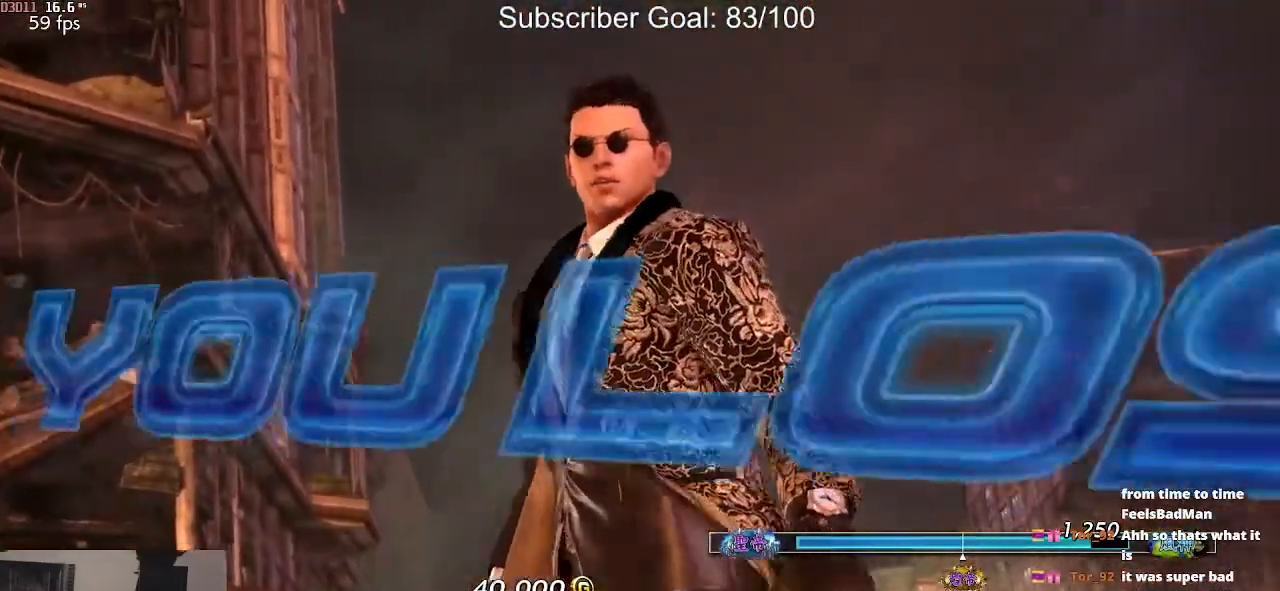
{"buttons": [], "left_stick": "center", "events": []}
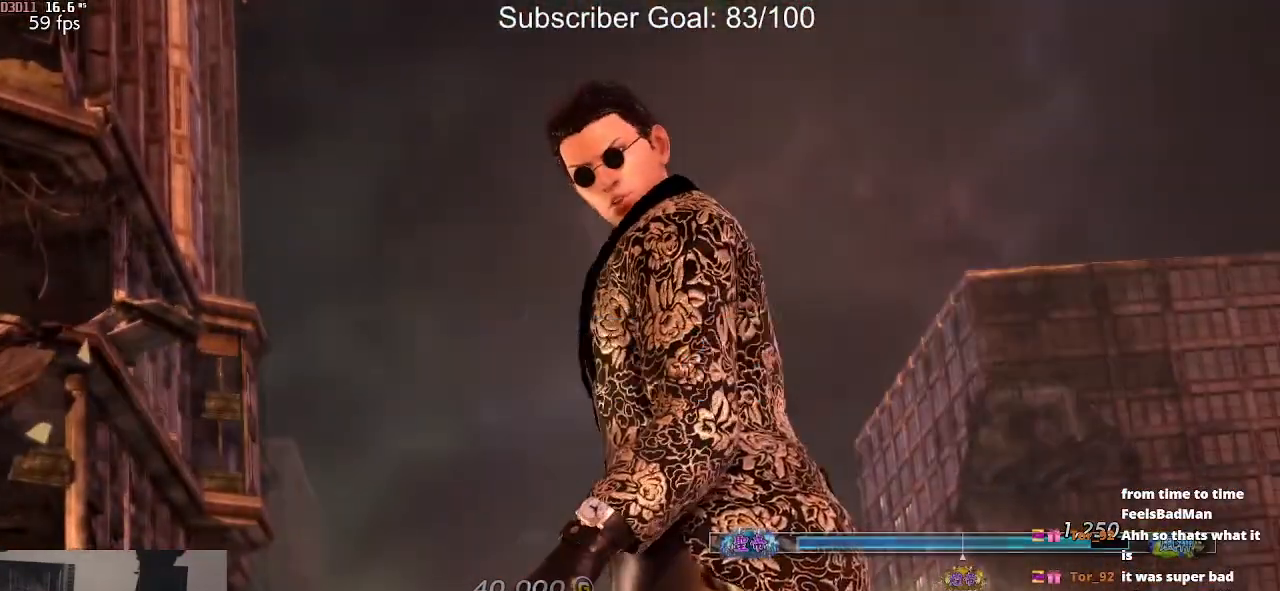
{"buttons": [], "left_stick": "center", "events": [[283, "TRIANGLE", "down"], [417, "TRIANGLE", "up"]]}